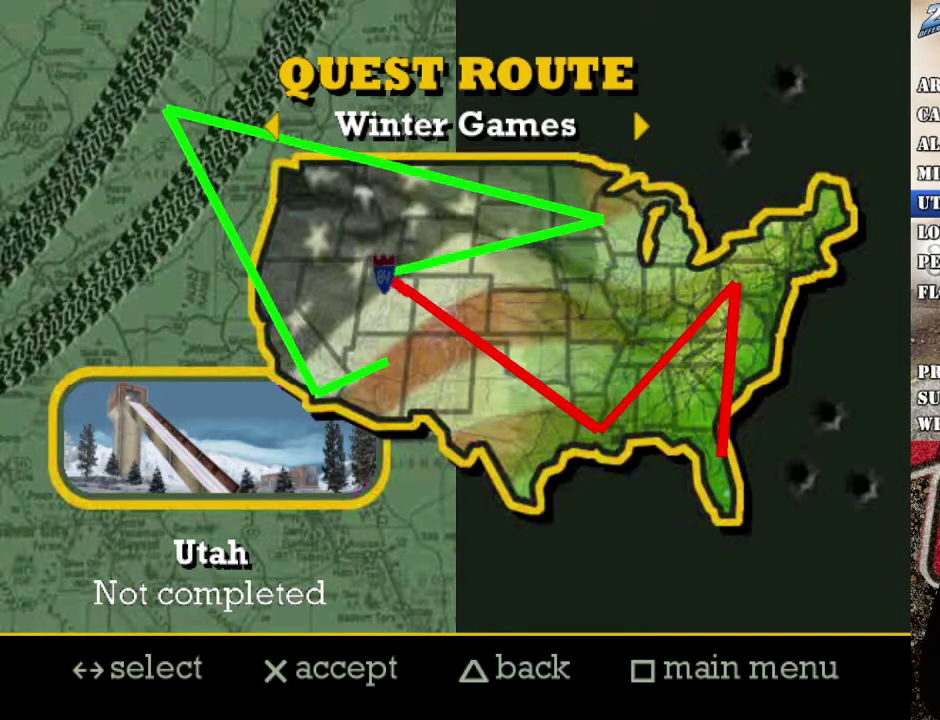
Gameplay with a controller (Xbox layout); each line is a JSON object with the inputs held at the frame after it. "events" lists button and stick changes between this image and that frame as [ms after this image, input, new state], when the widget could be followed in between.
{"buttons": [], "left_stick": "center", "right_stick": "center", "events": []}
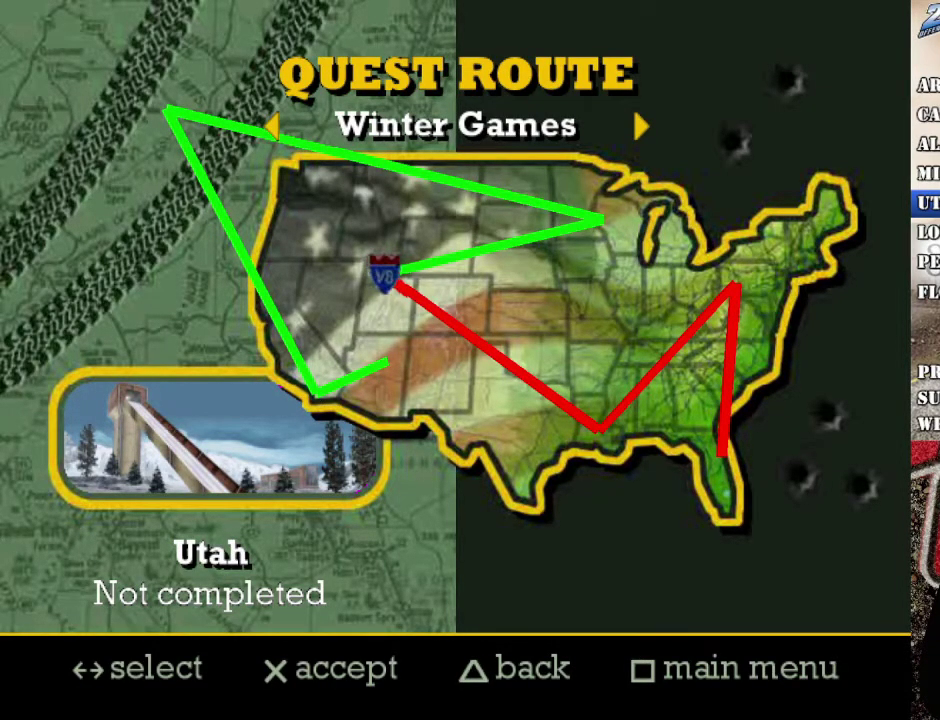
{"buttons": [], "left_stick": "center", "right_stick": "center", "events": []}
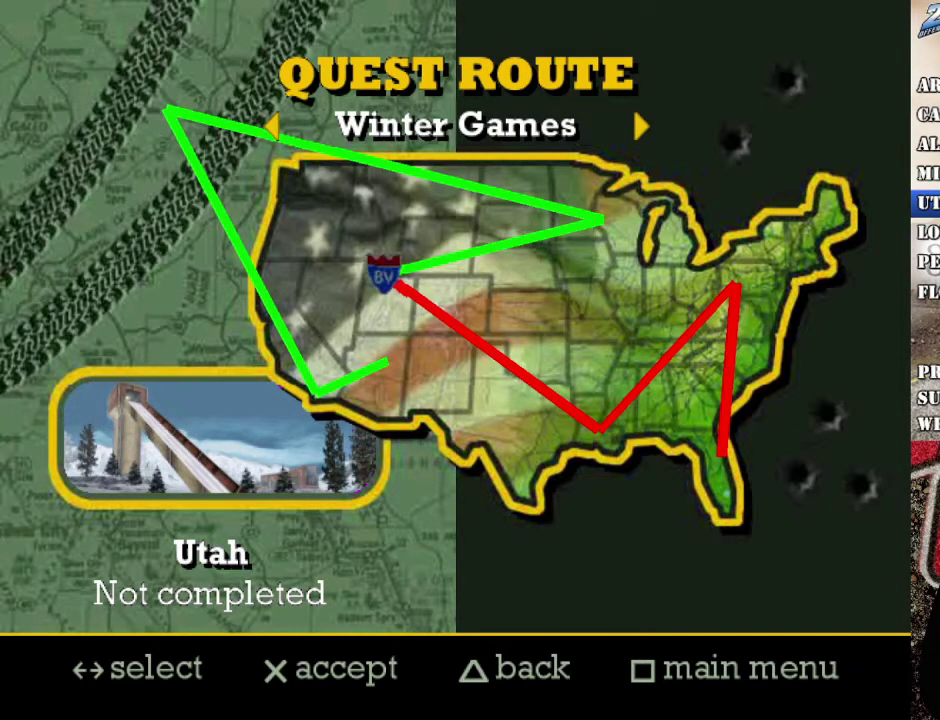
{"buttons": ["A"], "left_stick": "center", "right_stick": "center", "events": [[485, "A", "down"]]}
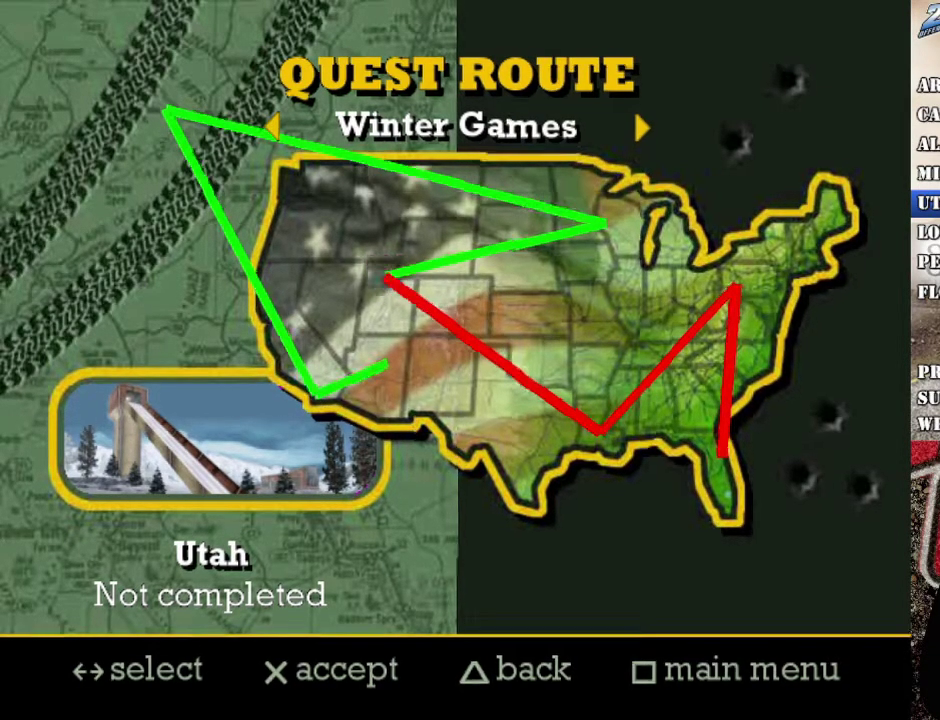
{"buttons": [], "left_stick": "center", "right_stick": "center", "events": [[117, "A", "up"]]}